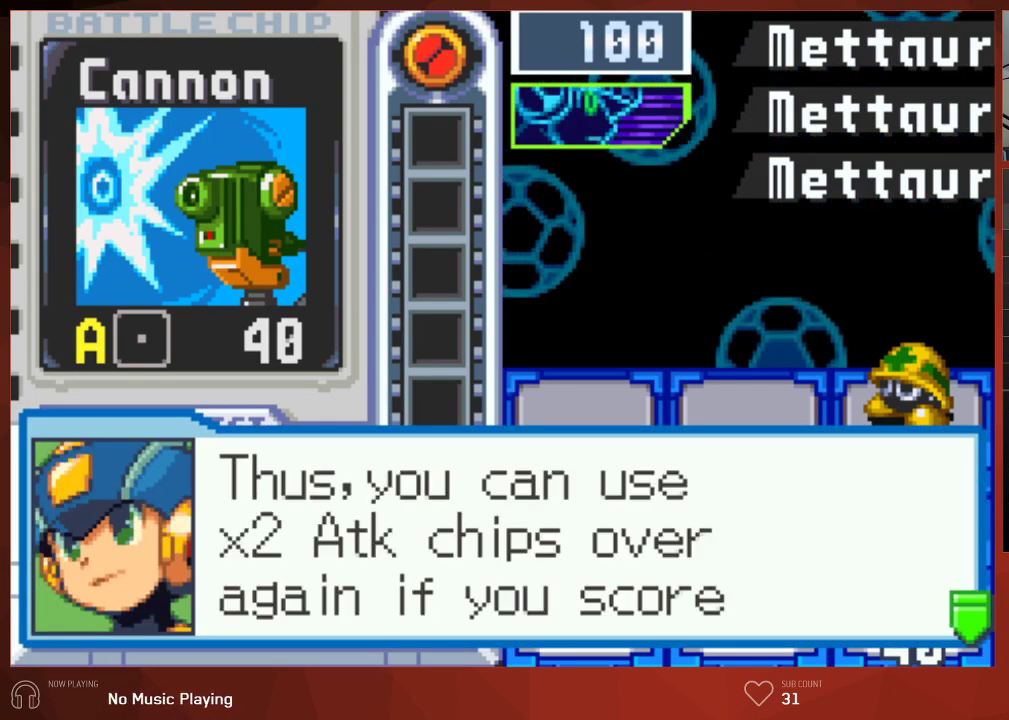
Gameplay with a controller (PlayStation layout); each line is a JSON object with the inputs held at the frame after it. "button_events" lists button changes between this image and that frame as [ms after this image, input, new state], when the widget could be followed in between (sticks are given only as held states).
{"buttons": ["CIRCLE"], "left_stick": "center", "right_stick": "center", "button_events": []}
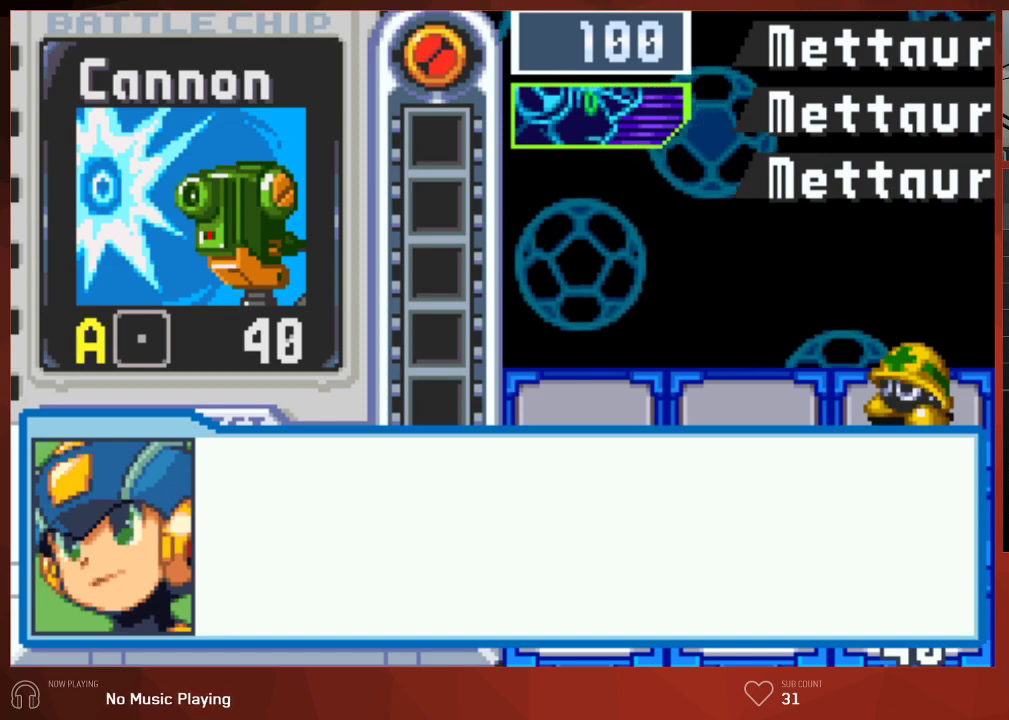
{"buttons": ["CROSS", "CIRCLE"], "left_stick": "center", "right_stick": "center"}
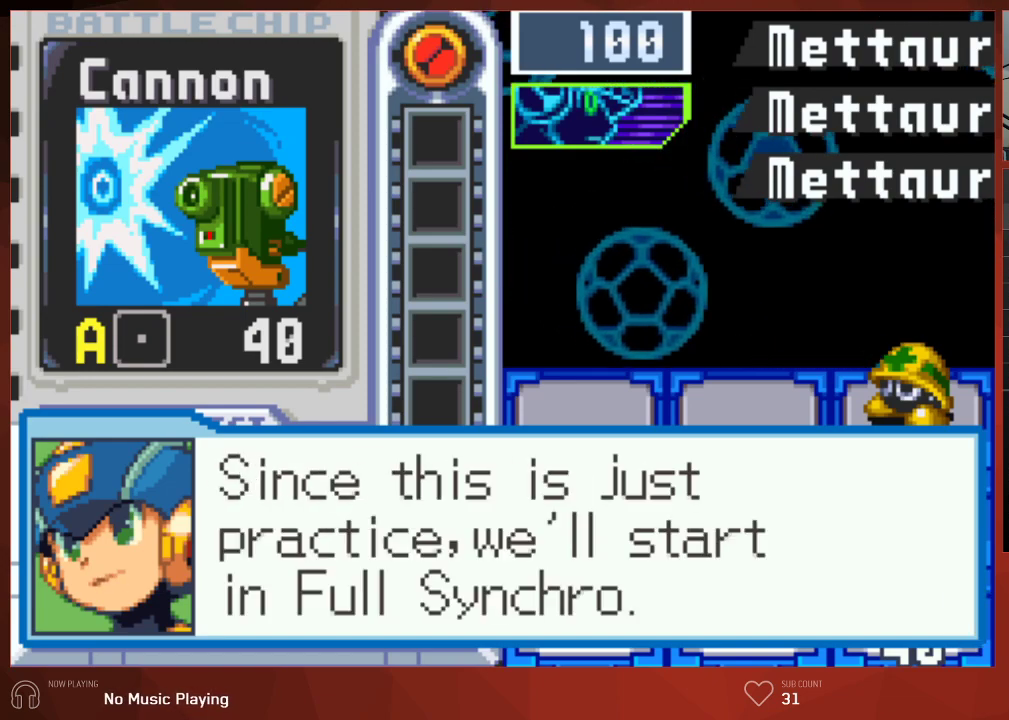
{"buttons": ["CIRCLE"], "left_stick": "center", "right_stick": "center"}
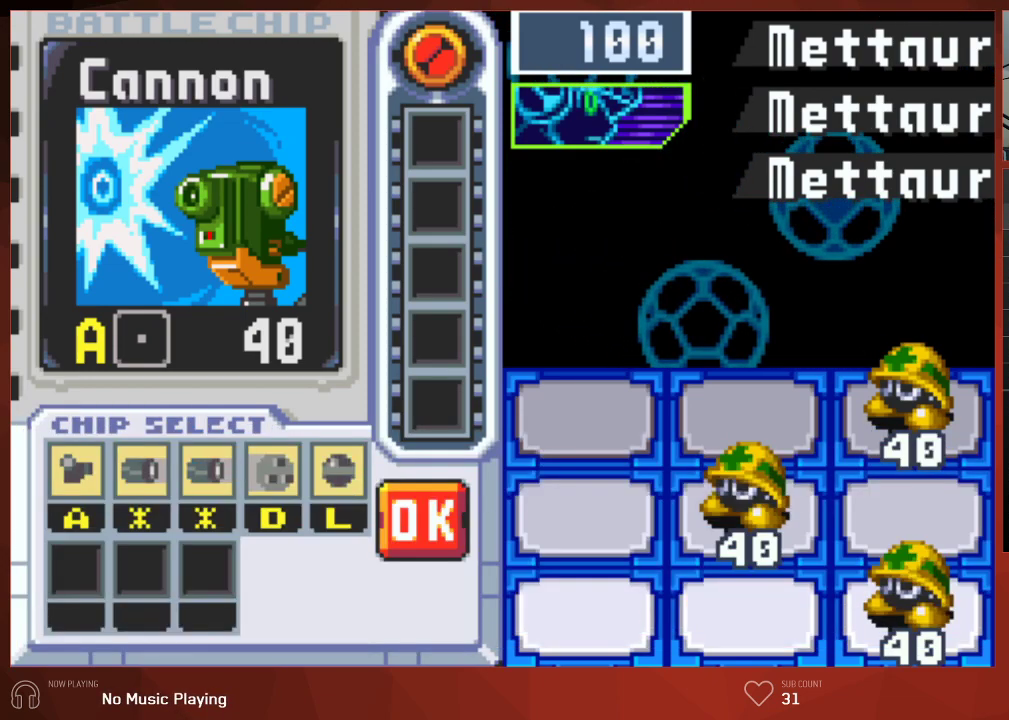
{"buttons": ["CROSS"], "left_stick": "center", "right_stick": "center"}
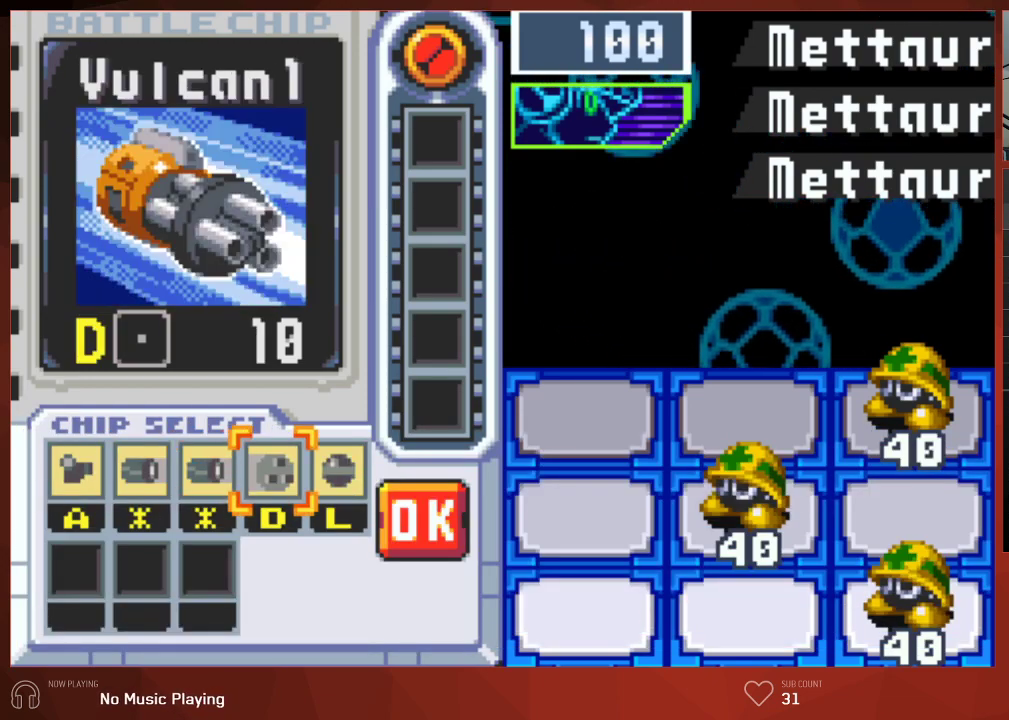
{"buttons": ["CROSS"], "left_stick": "center", "right_stick": "center", "button_events": [[133, "DPAD_LEFT", "down"], [233, "DPAD_LEFT", "up"], [333, "DPAD_LEFT", "down"], [450, "DPAD_LEFT", "up"]]}
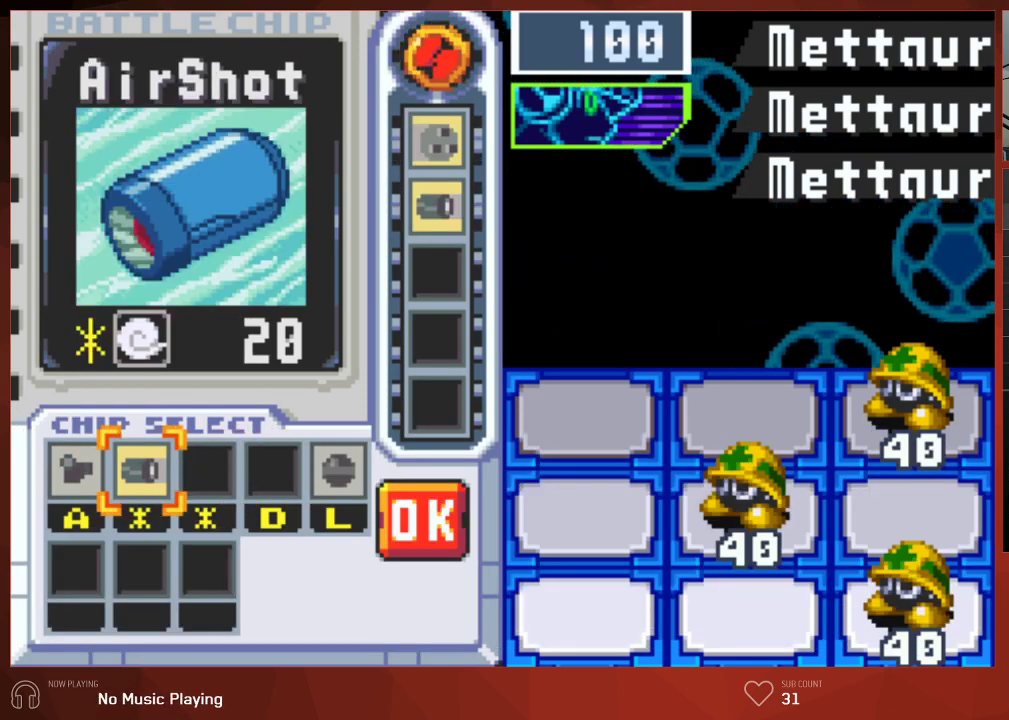
{"buttons": [], "left_stick": "center", "right_stick": "center"}
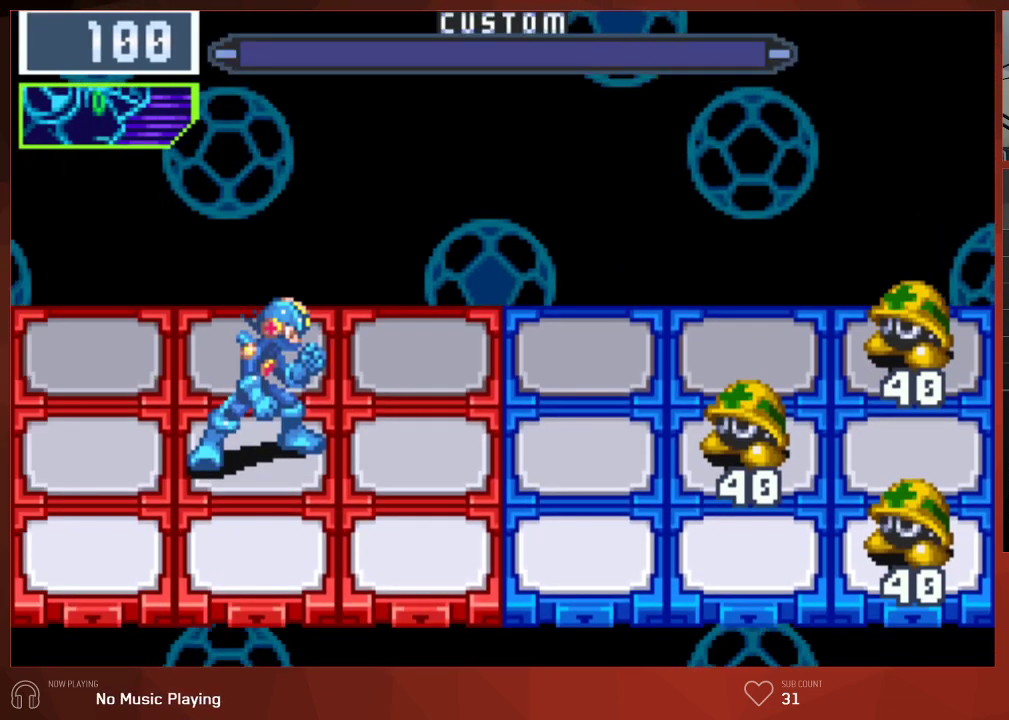
{"buttons": ["DPAD_DOWN"], "left_stick": "center", "right_stick": "center", "button_events": [[33, "DPAD_DOWN", "down"]]}
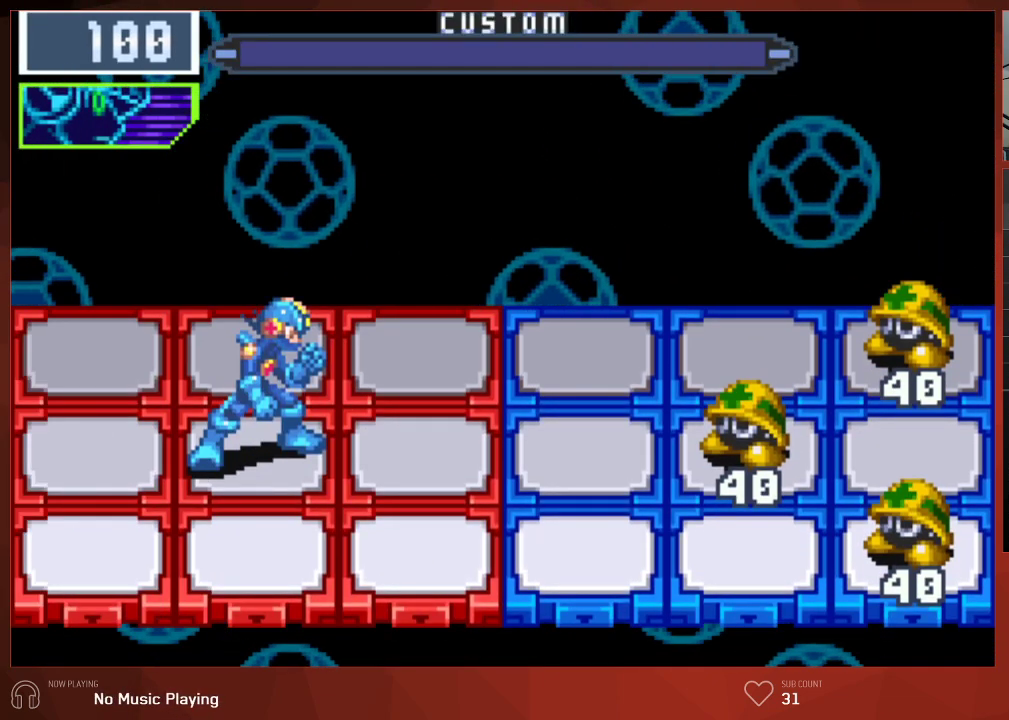
{"buttons": ["DPAD_DOWN"], "left_stick": "center", "right_stick": "center", "button_events": []}
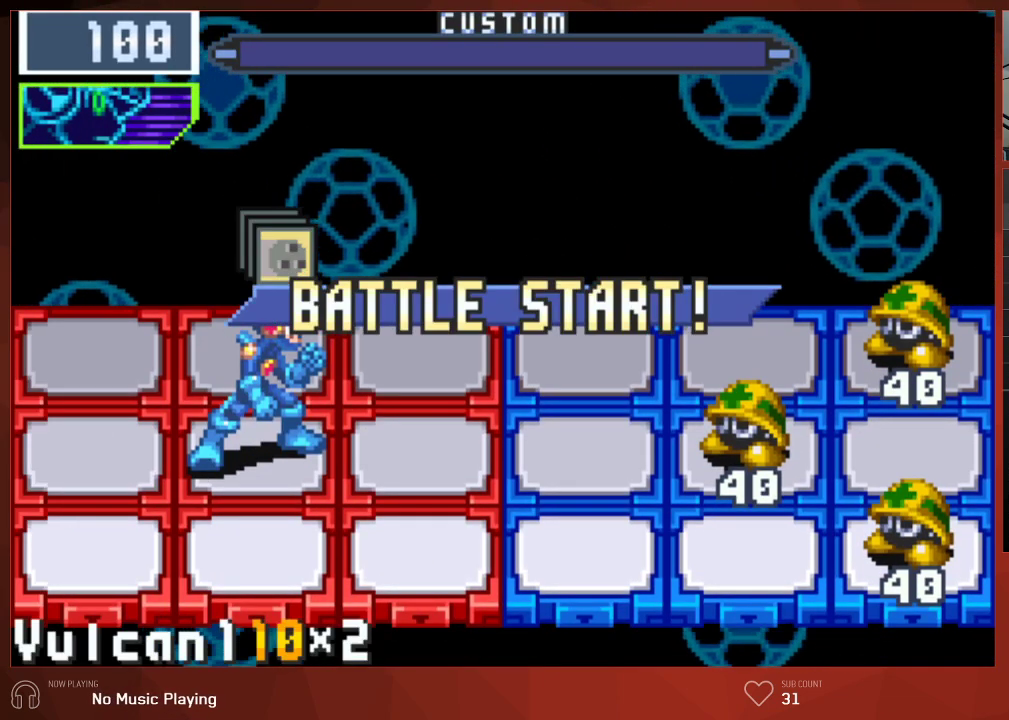
{"buttons": ["DPAD_DOWN"], "left_stick": "center", "right_stick": "center", "button_events": []}
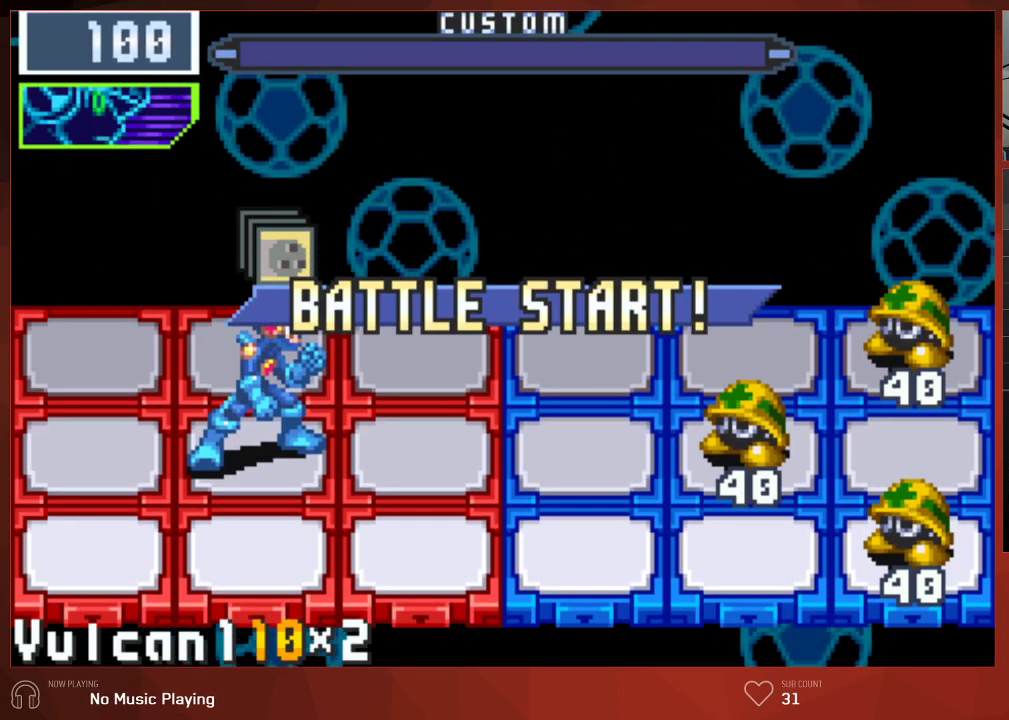
{"buttons": [], "left_stick": "center", "right_stick": "center", "button_events": [[500, "DPAD_DOWN", "up"]]}
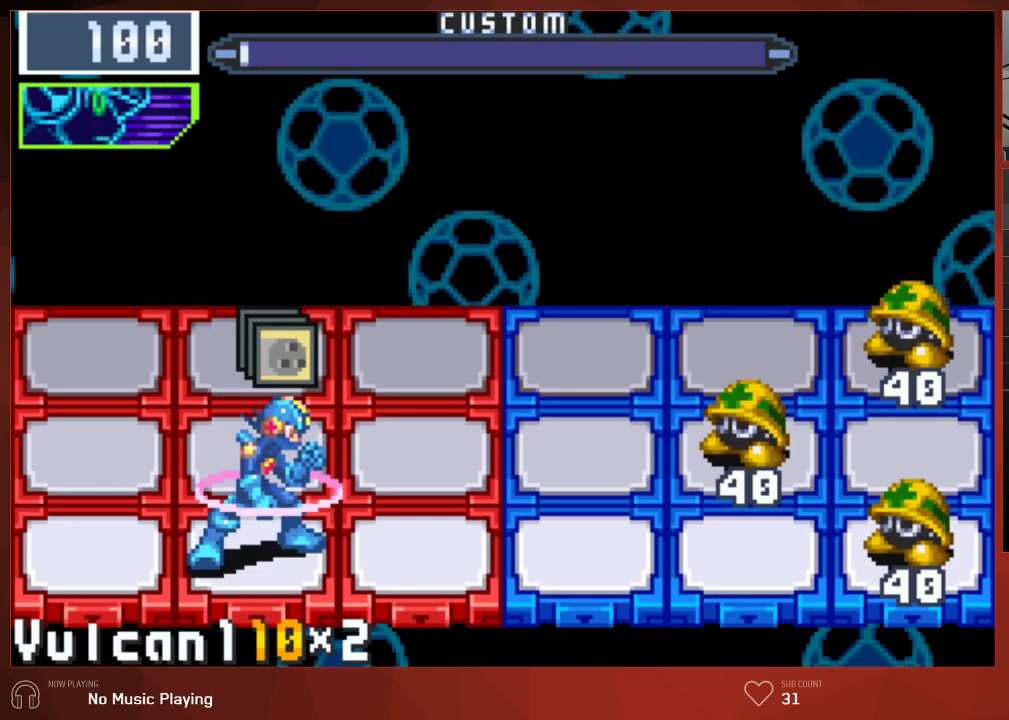
{"buttons": [], "left_stick": "center", "right_stick": "center", "button_events": []}
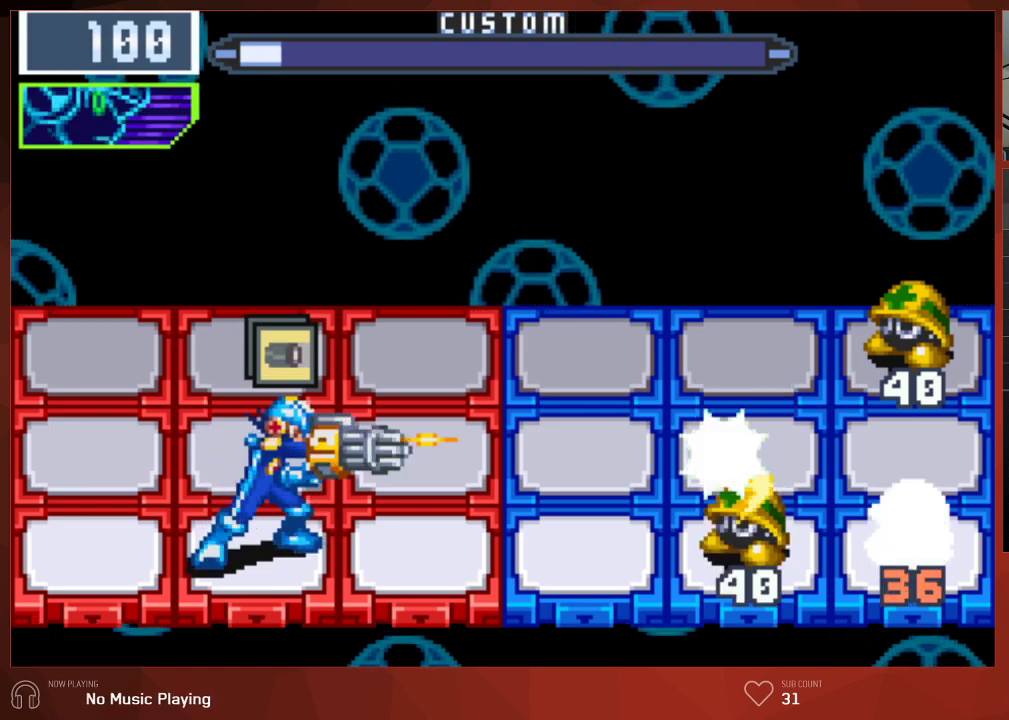
{"buttons": ["DPAD_UP"], "left_stick": "center", "right_stick": "center", "button_events": [[500, "DPAD_UP", "down"]]}
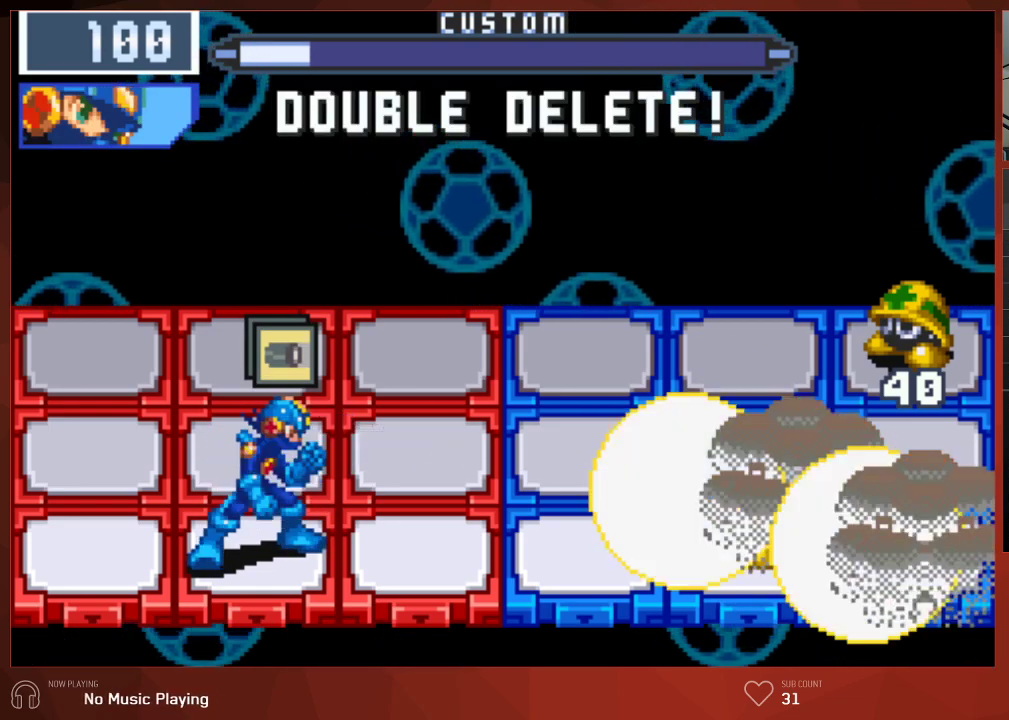
{"buttons": ["CROSS"], "left_stick": "center", "right_stick": "center"}
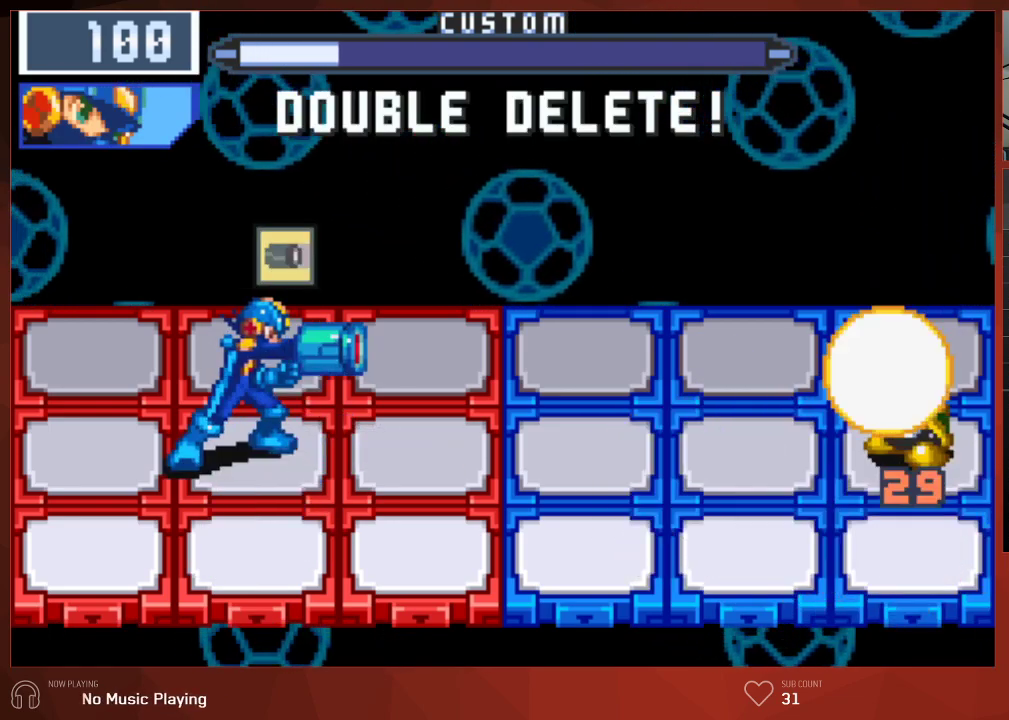
{"buttons": [], "left_stick": "center", "right_stick": "center"}
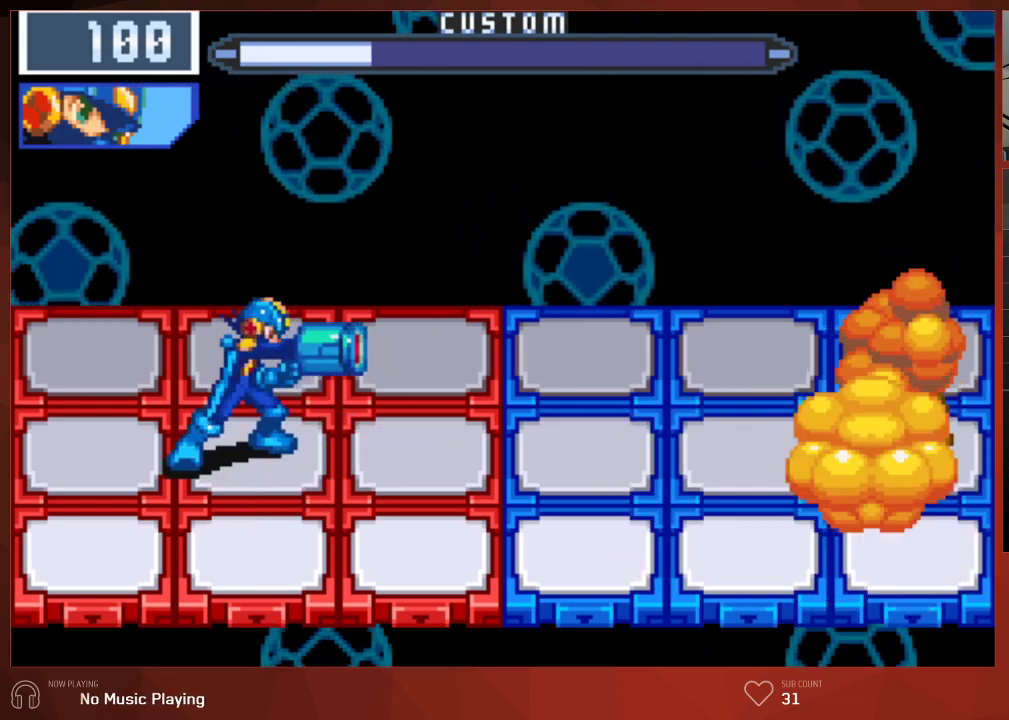
{"buttons": ["CROSS", "CIRCLE"], "left_stick": "center", "right_stick": "center"}
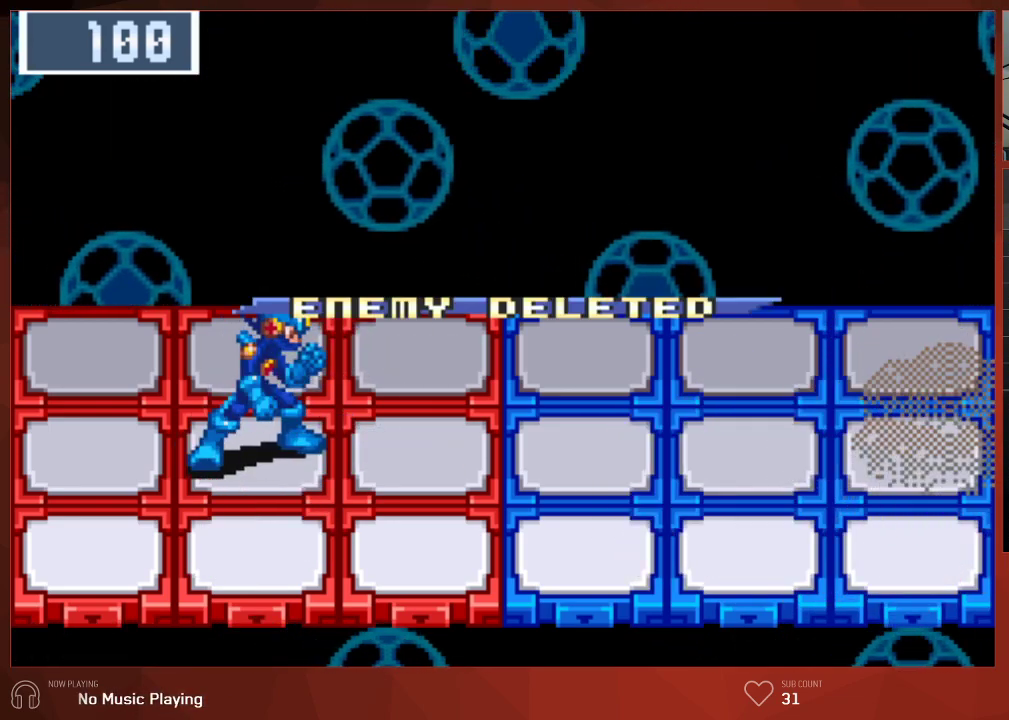
{"buttons": ["CROSS", "CIRCLE"], "left_stick": "center", "right_stick": "center", "button_events": []}
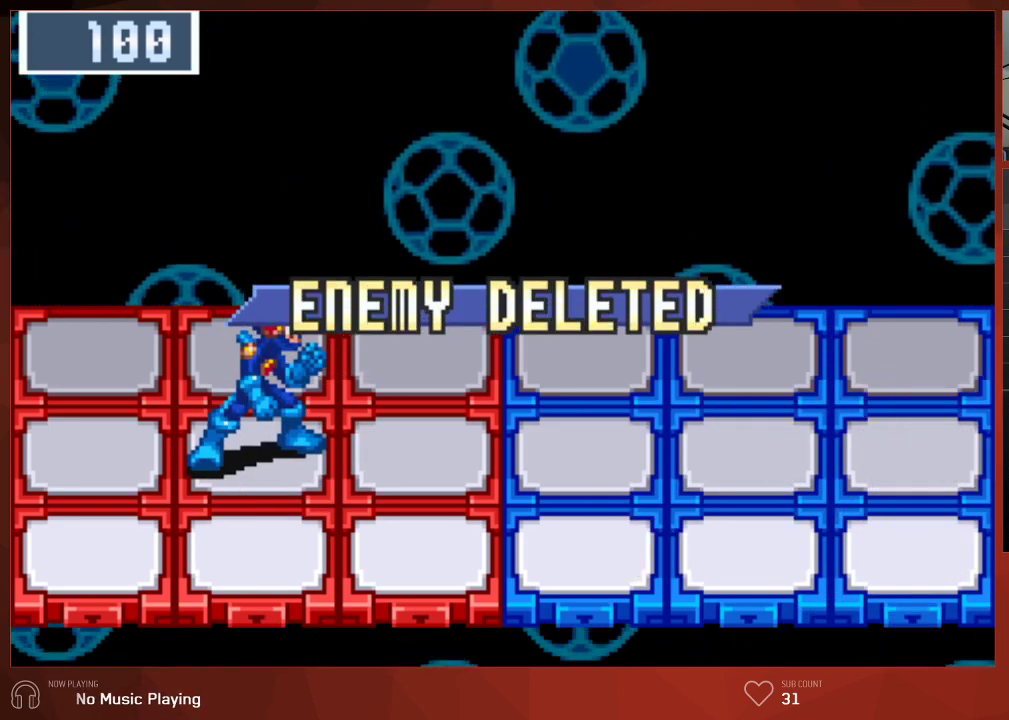
{"buttons": ["CIRCLE"], "left_stick": "center", "right_stick": "center"}
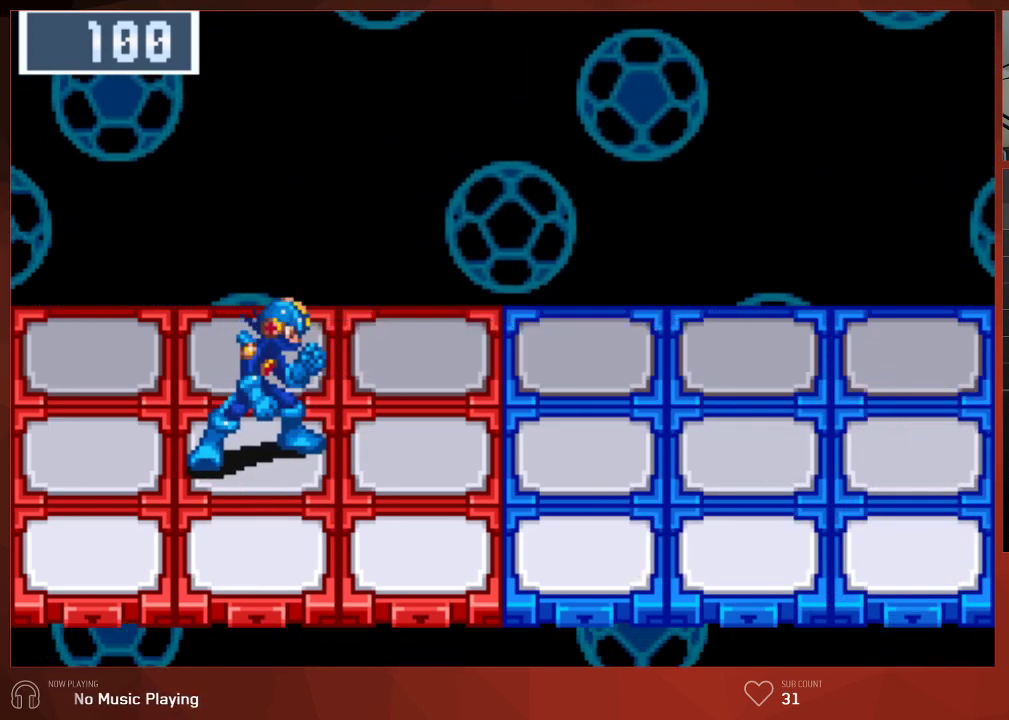
{"buttons": ["CROSS", "CIRCLE"], "left_stick": "center", "right_stick": "center"}
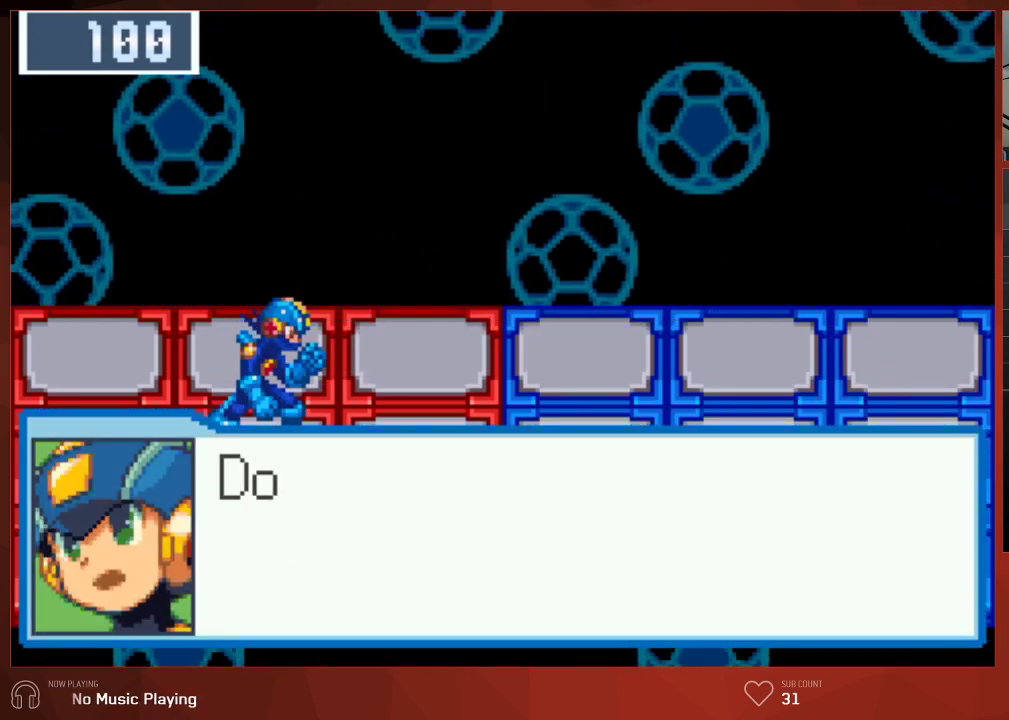
{"buttons": ["CIRCLE"], "left_stick": "center", "right_stick": "center"}
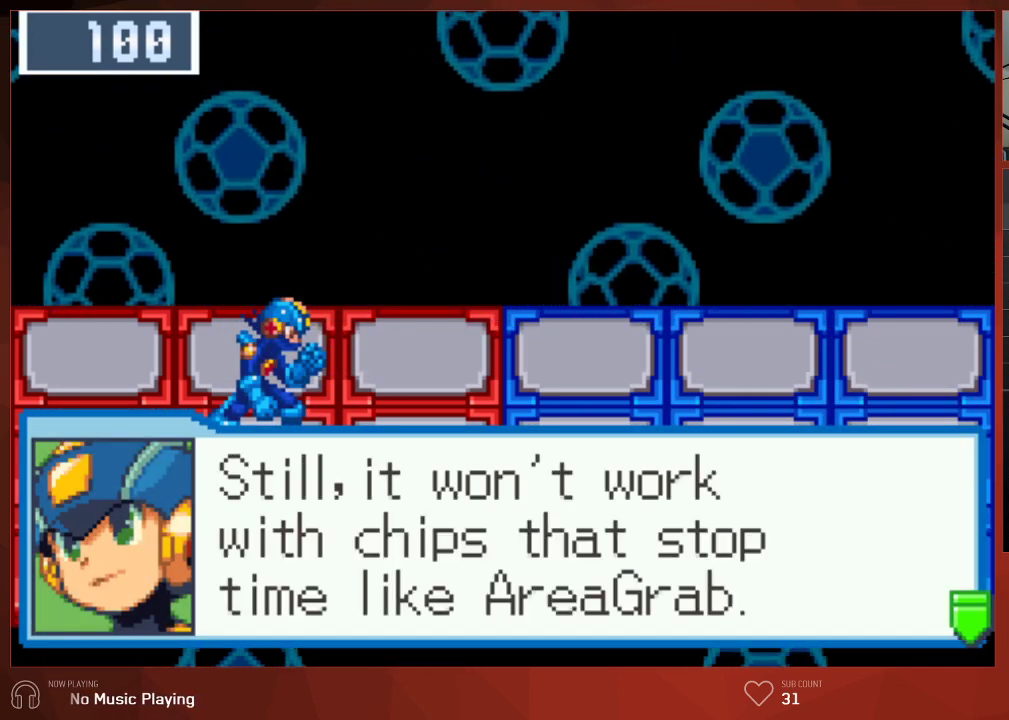
{"buttons": ["CIRCLE"], "left_stick": "center", "right_stick": "center", "button_events": []}
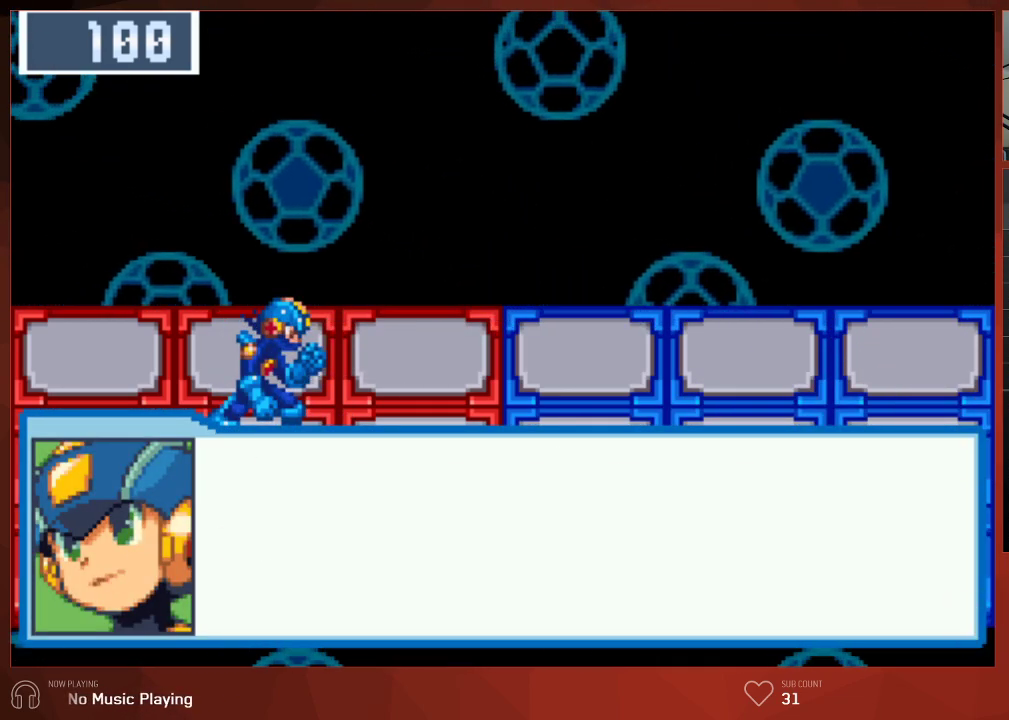
{"buttons": ["CIRCLE"], "left_stick": "center", "right_stick": "center", "button_events": []}
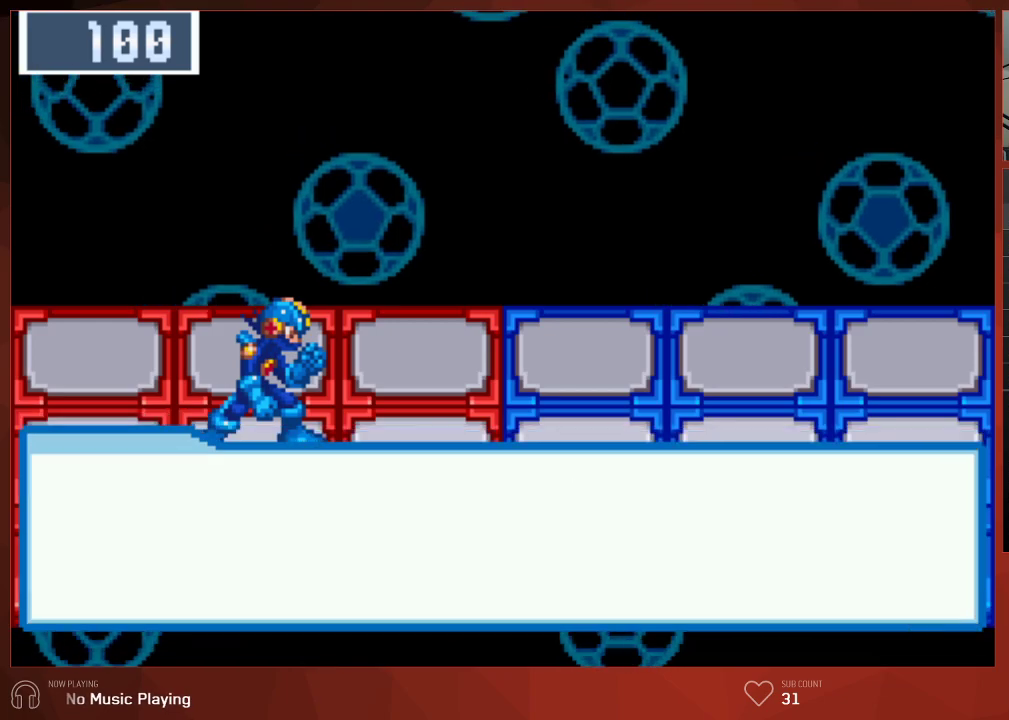
{"buttons": ["CIRCLE"], "left_stick": "center", "right_stick": "center", "button_events": []}
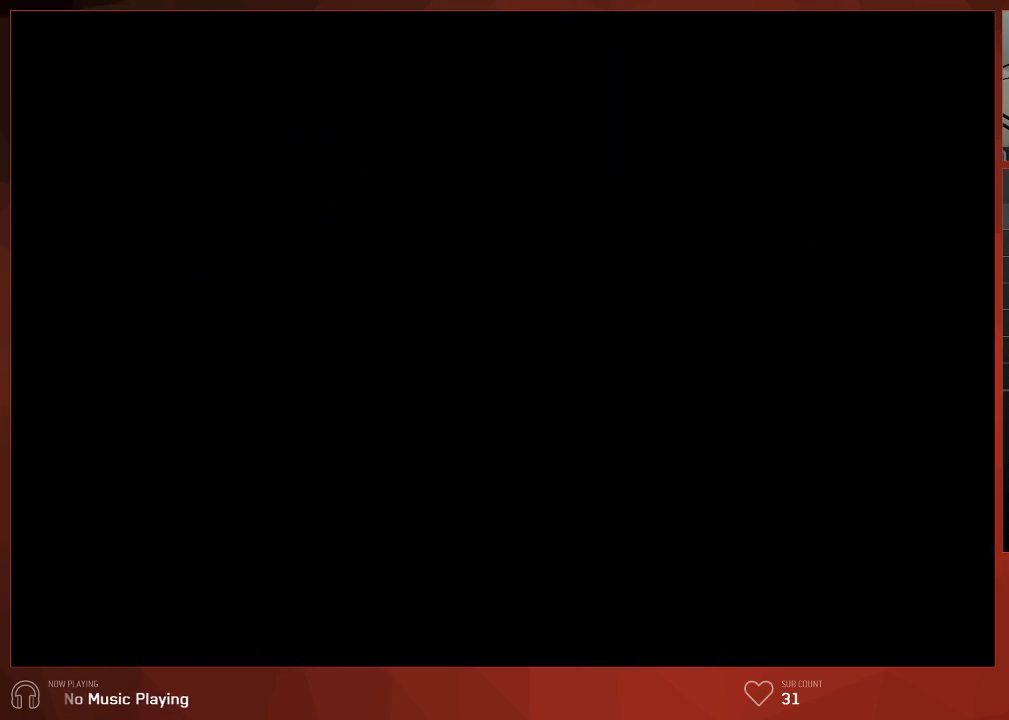
{"buttons": ["CIRCLE"], "left_stick": "center", "right_stick": "center", "button_events": []}
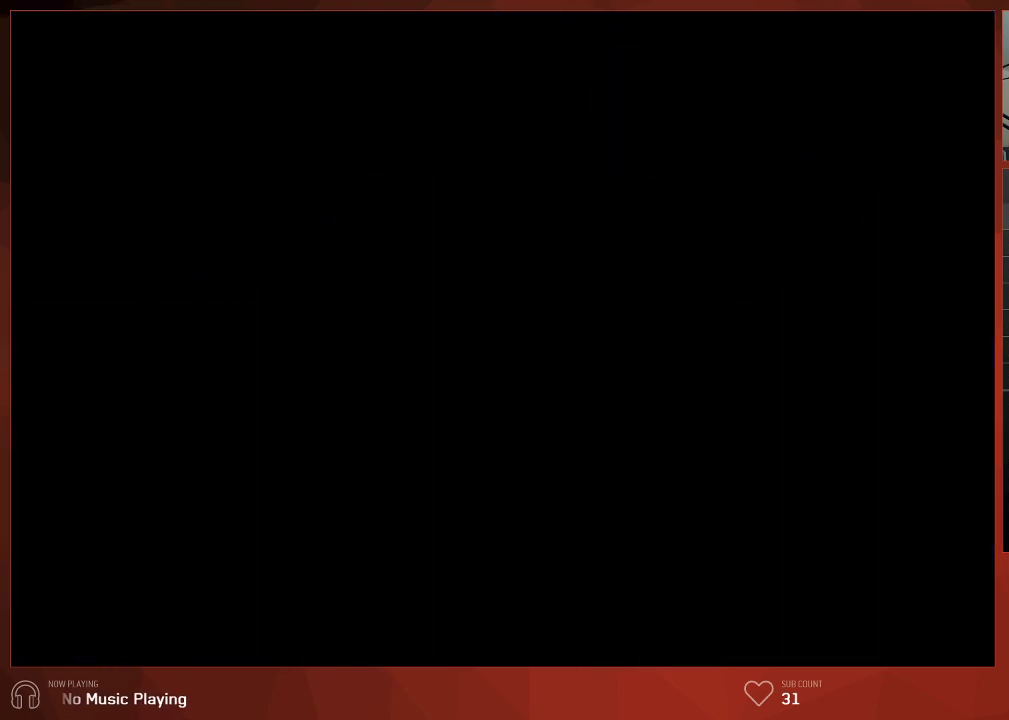
{"buttons": ["CIRCLE"], "left_stick": "center", "right_stick": "center", "button_events": []}
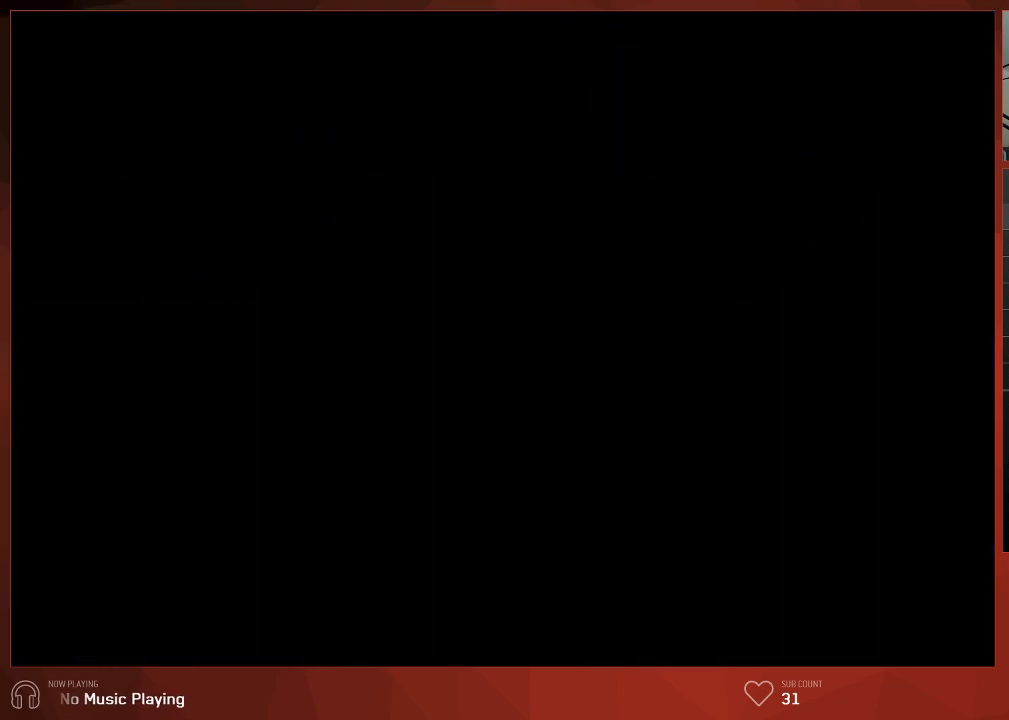
{"buttons": ["CIRCLE"], "left_stick": "center", "right_stick": "center", "button_events": []}
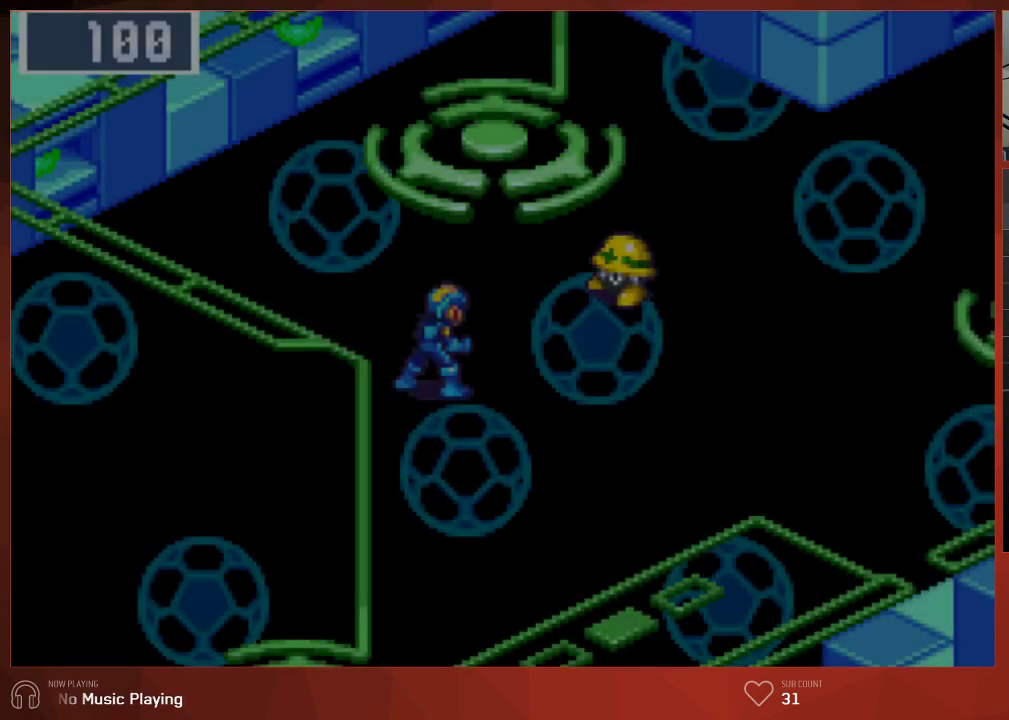
{"buttons": ["CIRCLE"], "left_stick": "center", "right_stick": "center", "button_events": []}
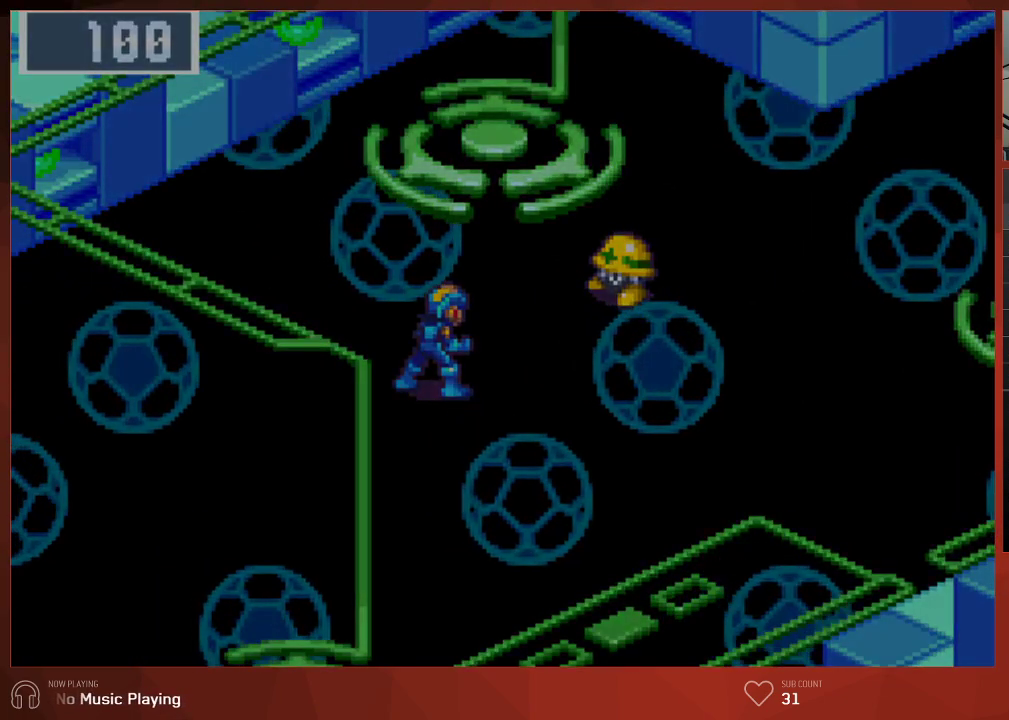
{"buttons": ["CIRCLE"], "left_stick": "center", "right_stick": "center", "button_events": []}
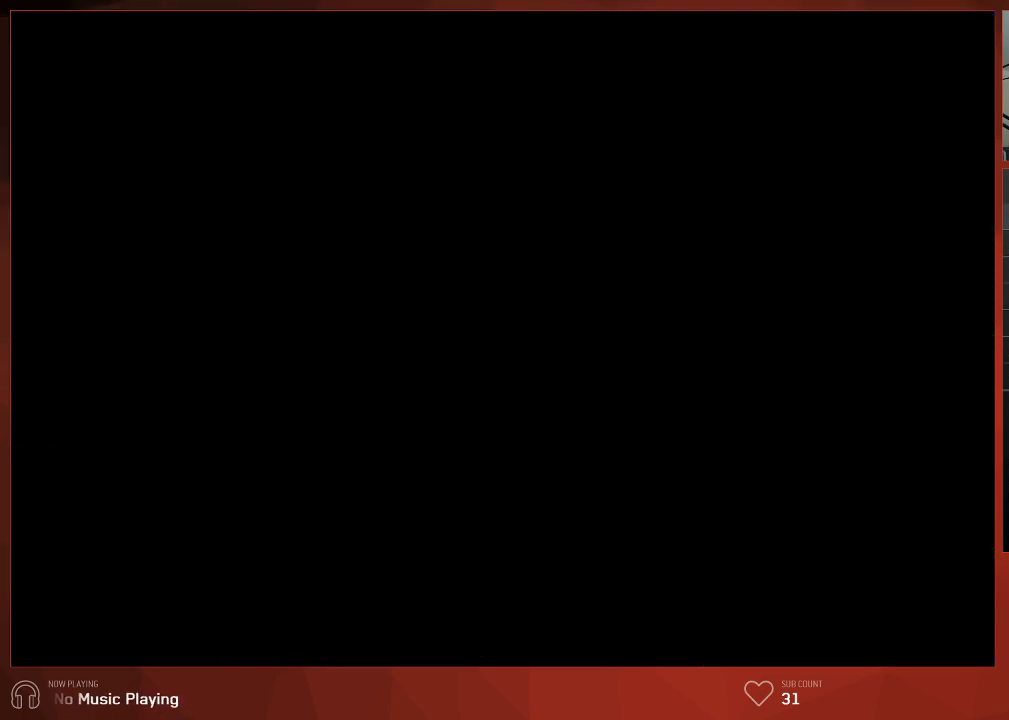
{"buttons": ["CIRCLE", "DPAD_UP", "DPAD_RIGHT"], "left_stick": "center", "right_stick": "center", "button_events": [[83, "DPAD_RIGHT", "down"], [100, "DPAD_UP", "down"]]}
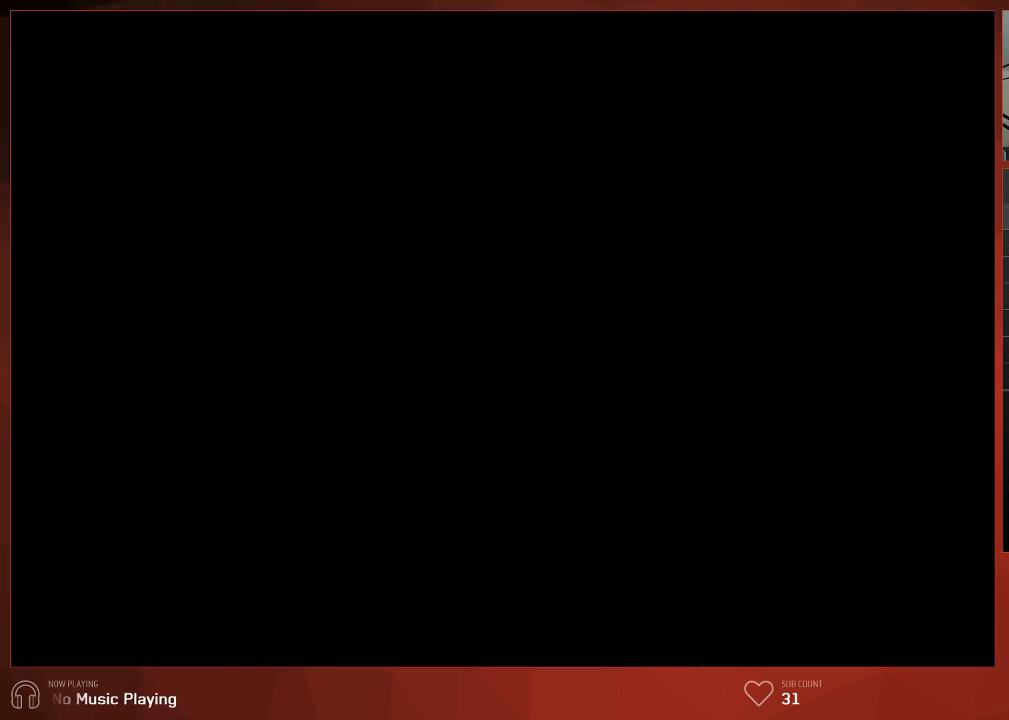
{"buttons": ["CIRCLE", "DPAD_UP", "DPAD_RIGHT"], "left_stick": "center", "right_stick": "center", "button_events": []}
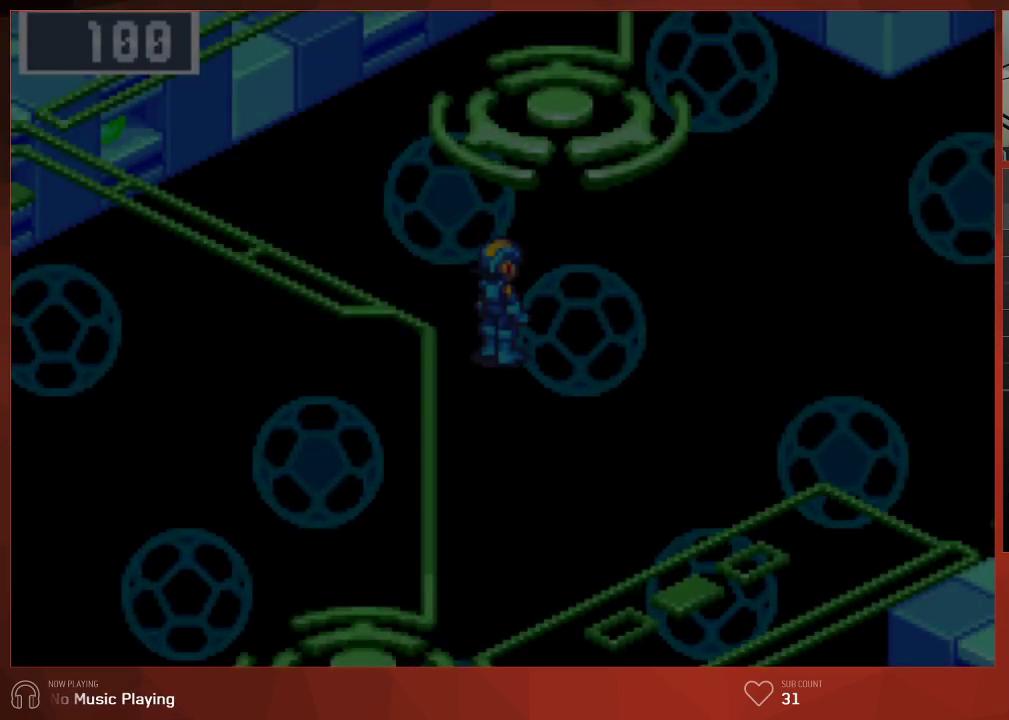
{"buttons": ["CIRCLE", "DPAD_UP", "DPAD_RIGHT"], "left_stick": "center", "right_stick": "center", "button_events": []}